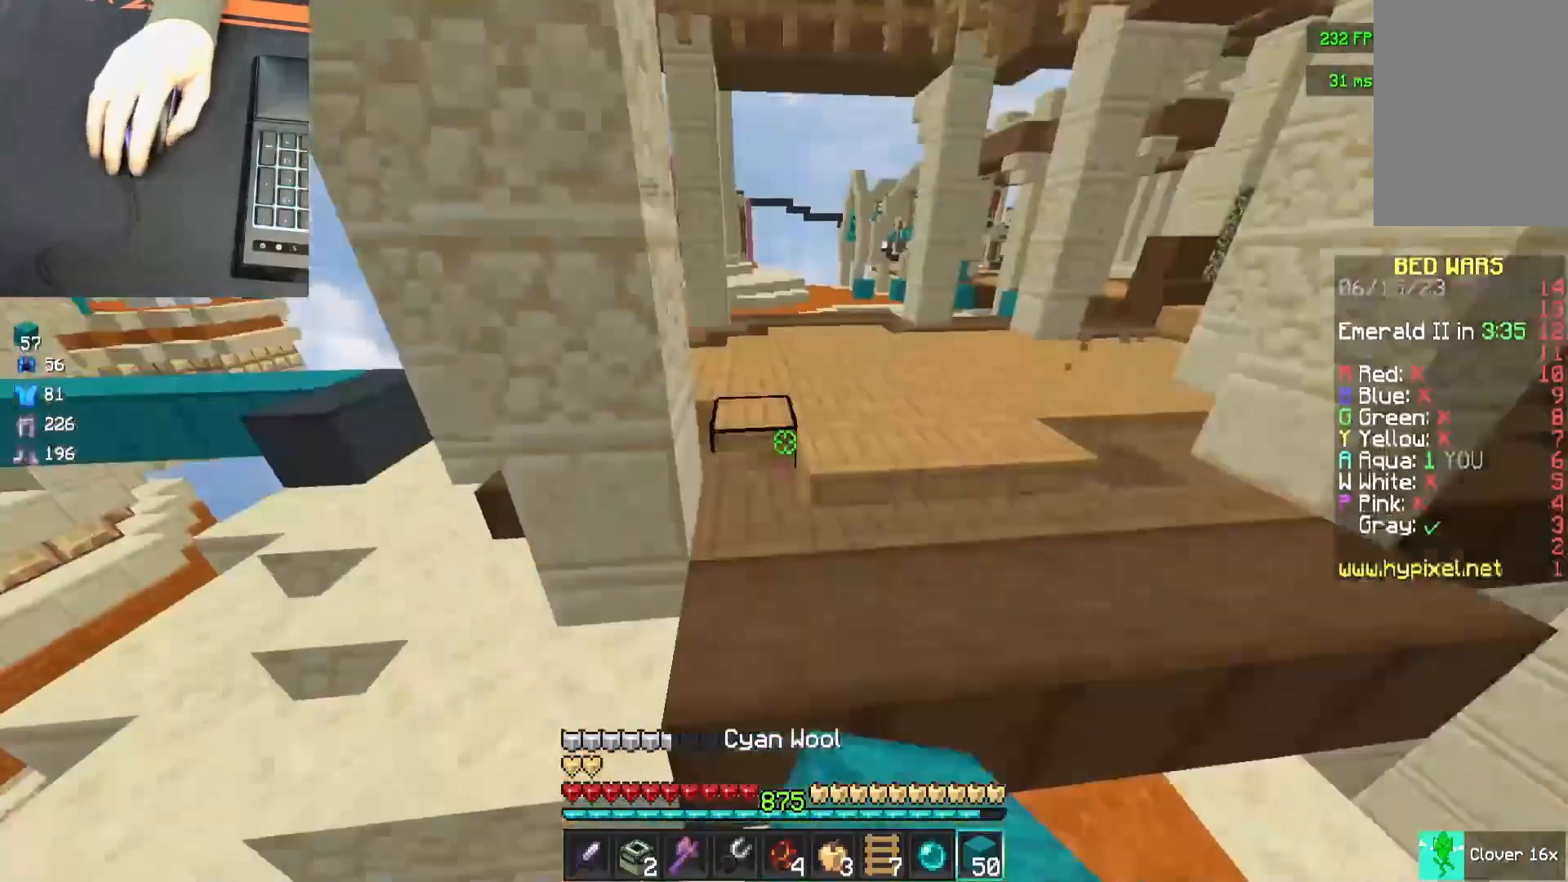
Gameplay with keyboard and mouse; each line is a JSON object with the keys and mouse buttons held at the frame after it. "events" lists presses ("down") and releases ("up") of "a", "d", "s", "space", "w", "mouse_left" and "mouse_right" between this image and that frame as [ms after this image, input, new state], when the widget could be followed in between. "mouse_left", "mouse_right" = the "left", "right" buttons of the "mouse" list. No other keys are recorded. Fast repeated clicks can show as one long hold. Mouse movement is not recorded.
{"keys": ["space", "w"], "mouse": [], "events": []}
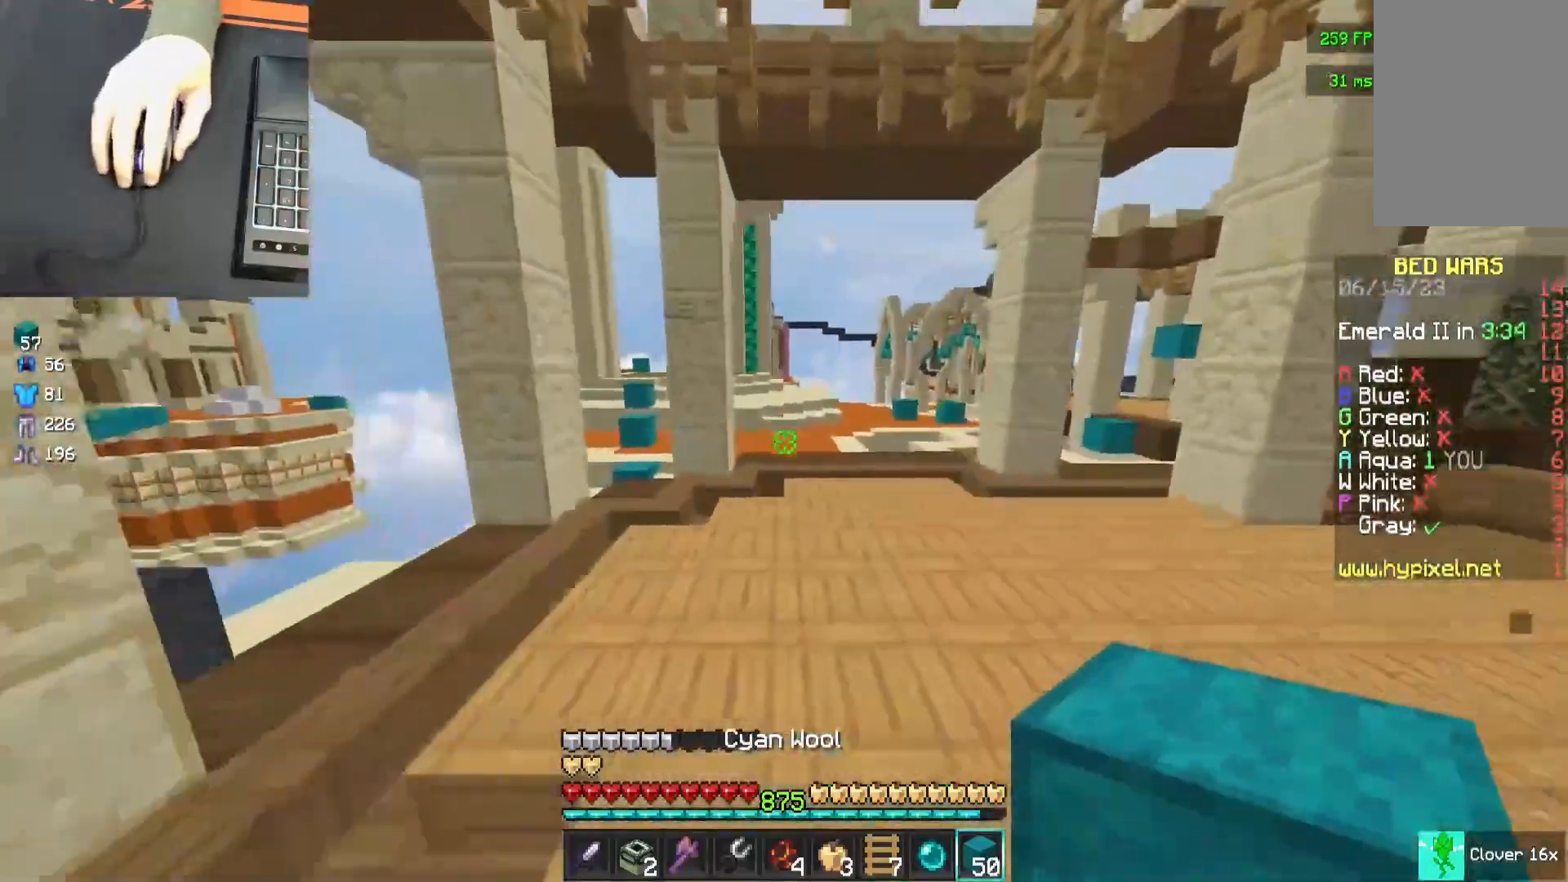
{"keys": ["w"], "mouse": [], "events": [[183, "a", "down"], [250, "a", "up"], [250, "space", "up"], [300, "mouse_left", "down"], [367, "mouse_left", "up"]]}
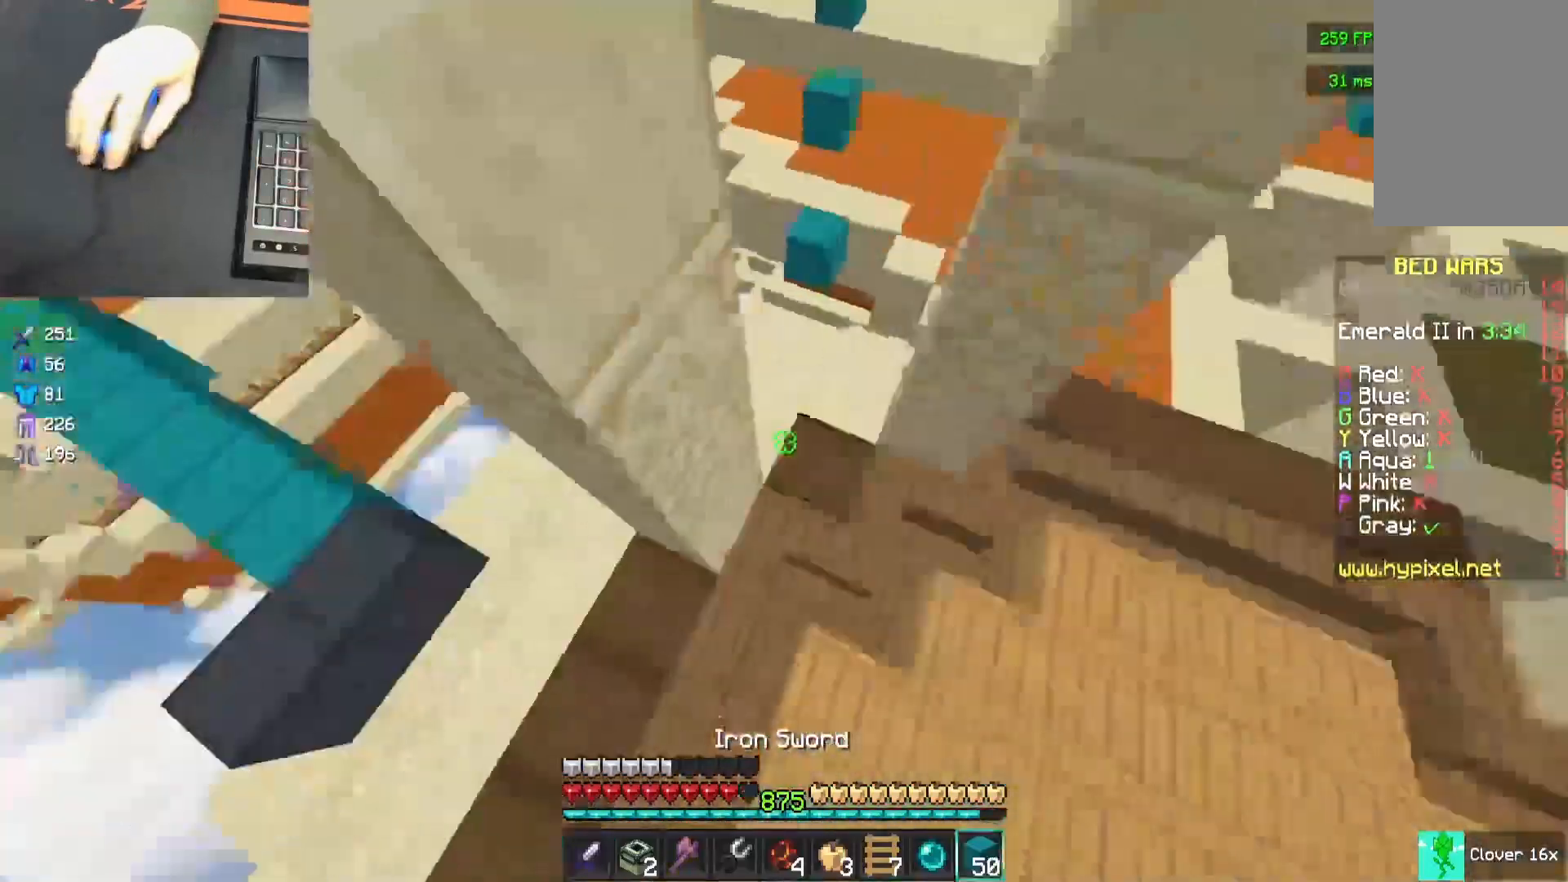
{"keys": ["a", "w"], "mouse": [], "events": [[17, "a", "down"], [133, "a", "up"], [233, "d", "down"], [433, "a", "down"], [433, "d", "up"]]}
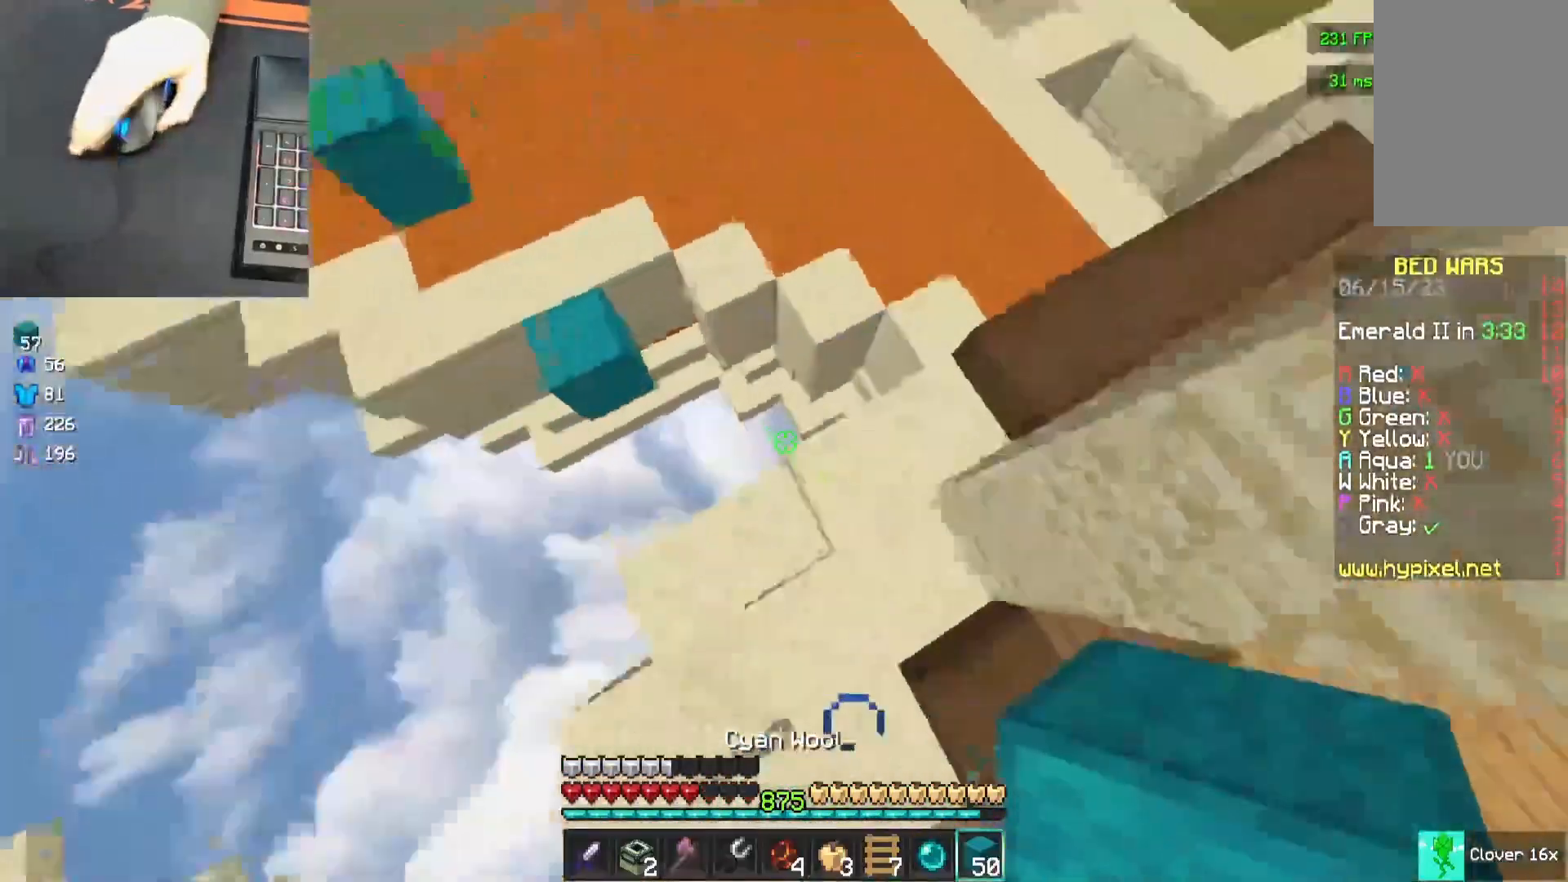
{"keys": ["a", "space", "w"], "mouse": ["right"], "events": [[100, "a", "up"], [200, "mouse_right", "down"], [267, "mouse_right", "up"], [267, "space", "down"], [367, "a", "down"], [467, "mouse_right", "down"]]}
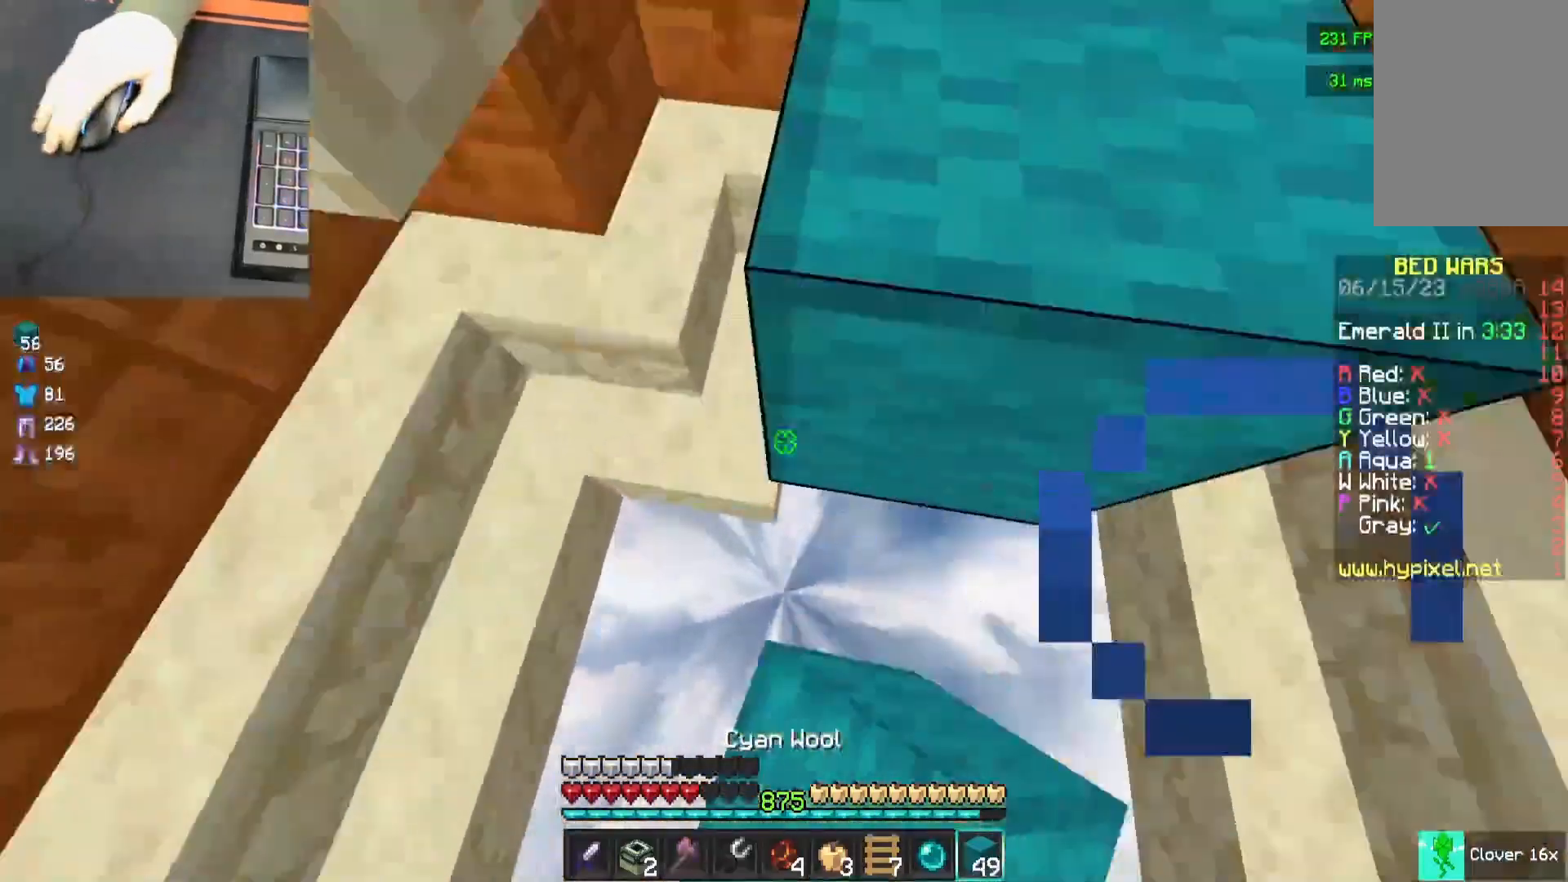
{"keys": ["a", "w"], "mouse": [], "events": [[17, "mouse_right", "up"], [50, "a", "up"], [67, "mouse_right", "down"], [67, "space", "up"], [117, "mouse_right", "up"], [167, "mouse_right", "down"], [317, "mouse_right", "up"], [333, "a", "down"]]}
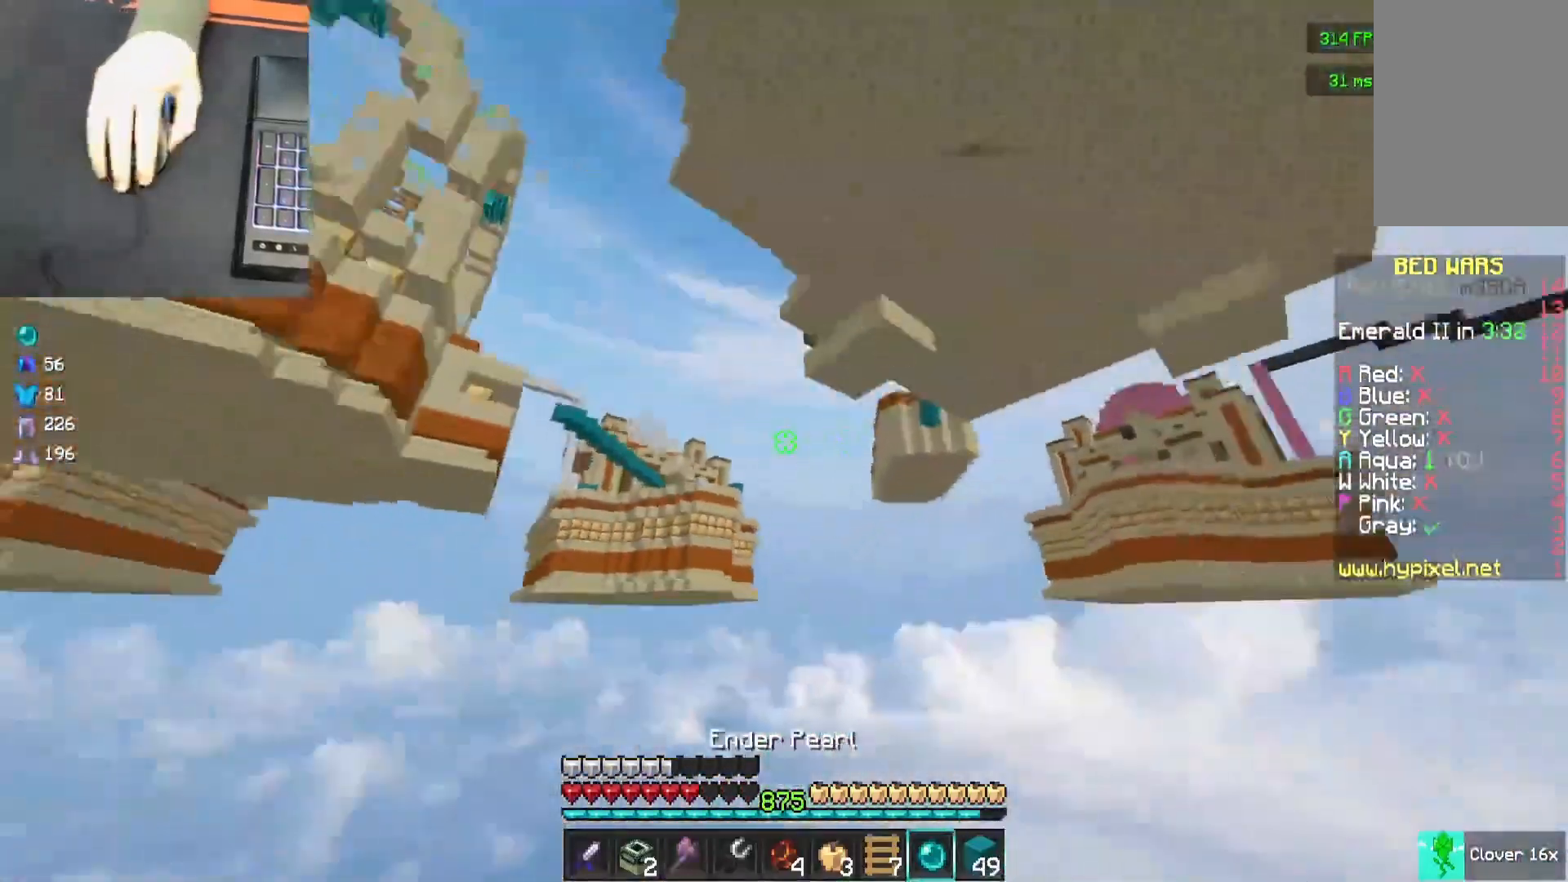
{"keys": ["a", "w"], "mouse": [], "events": [[300, "a", "up"], [367, "mouse_right", "down"], [467, "a", "down"], [500, "mouse_right", "up"]]}
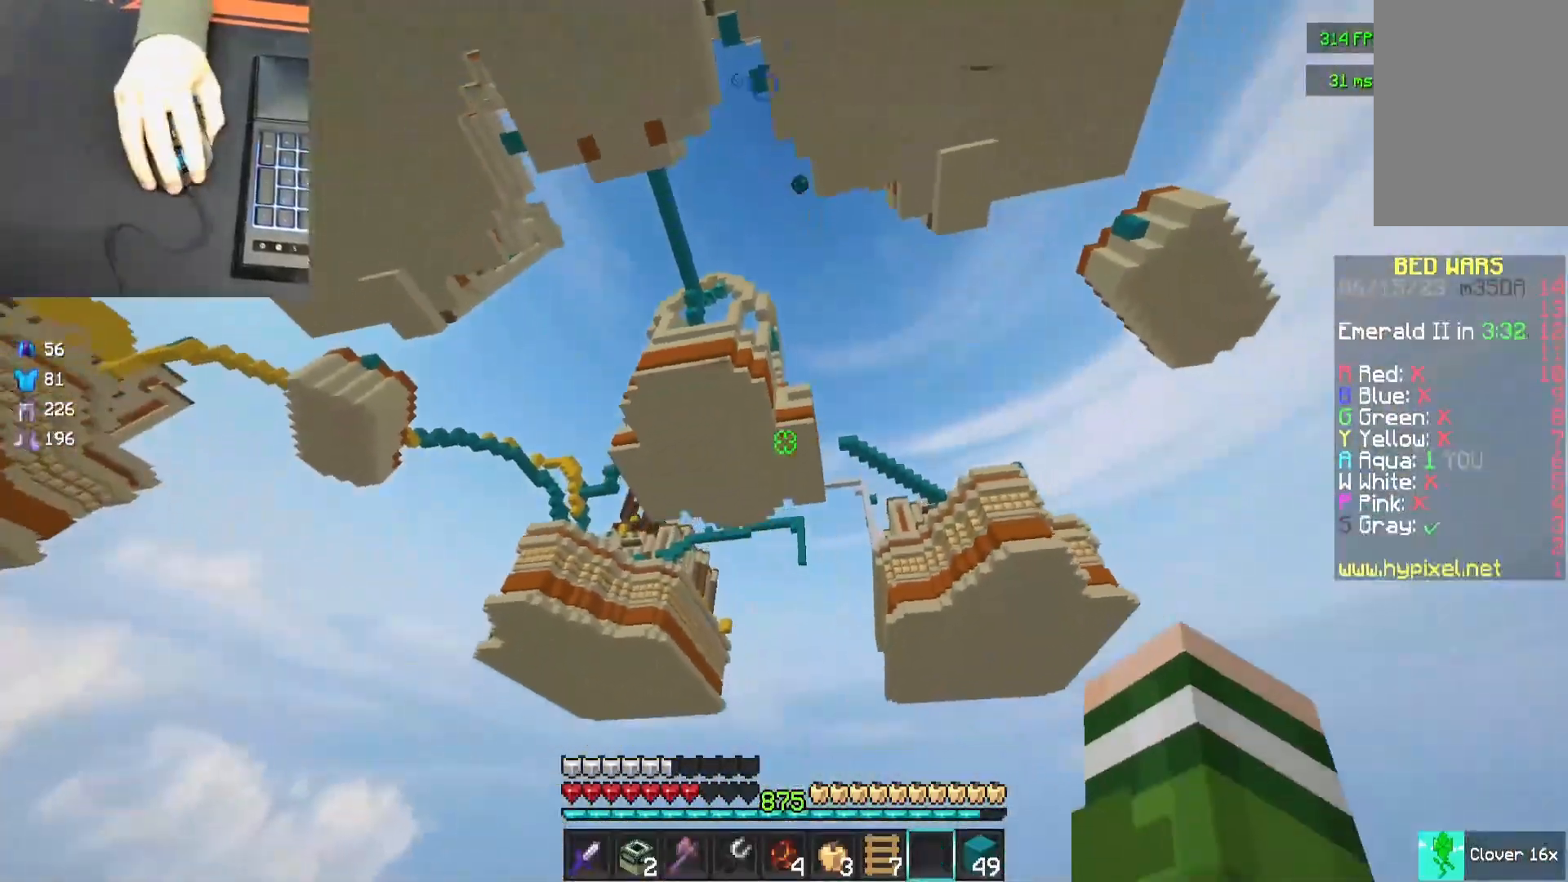
{"keys": ["a", "w"], "mouse": [], "events": [[167, "a", "up"], [267, "a", "down"]]}
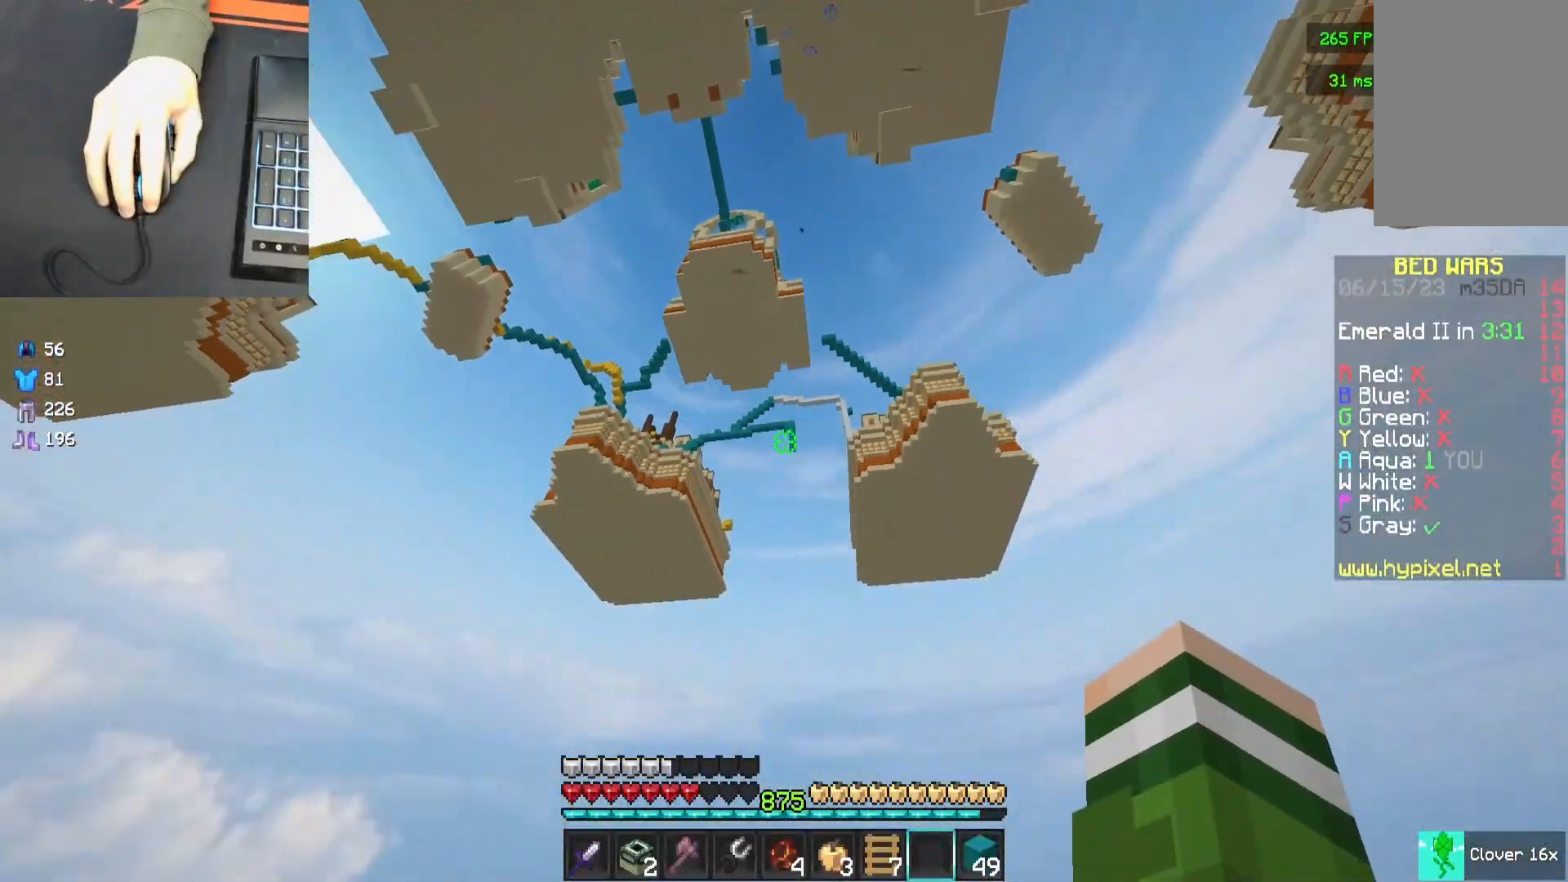
{"keys": ["a", "w"], "mouse": [], "events": []}
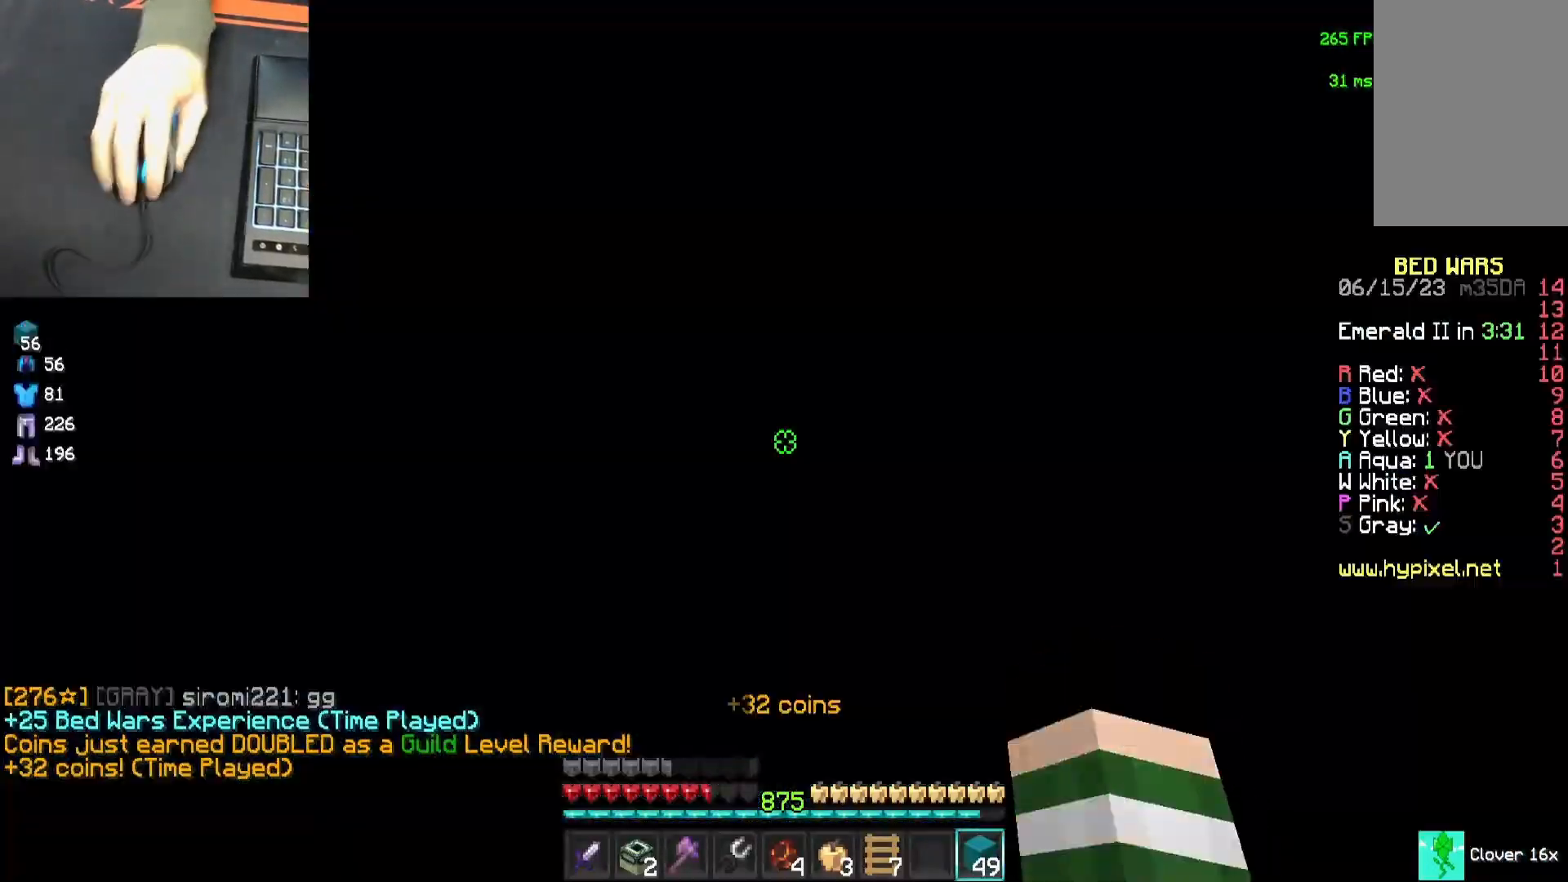
{"keys": ["w"], "mouse": ["right"], "events": [[233, "a", "up"], [483, "mouse_right", "down"]]}
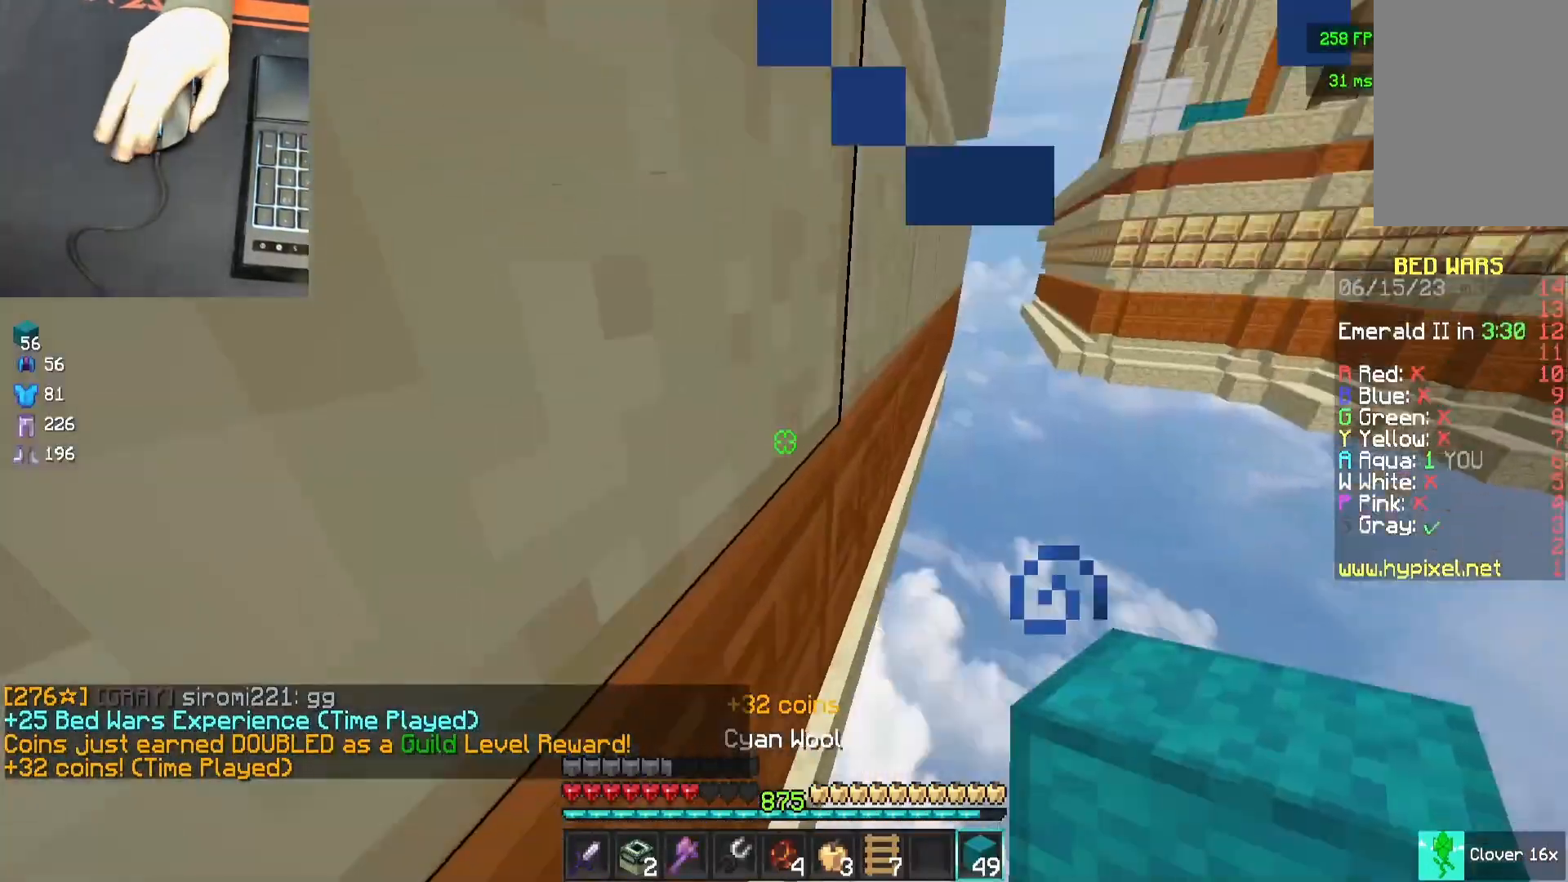
{"keys": ["a", "w"], "mouse": [], "events": [[100, "mouse_right", "up"], [150, "mouse_right", "down"], [300, "a", "down"], [300, "mouse_right", "up"]]}
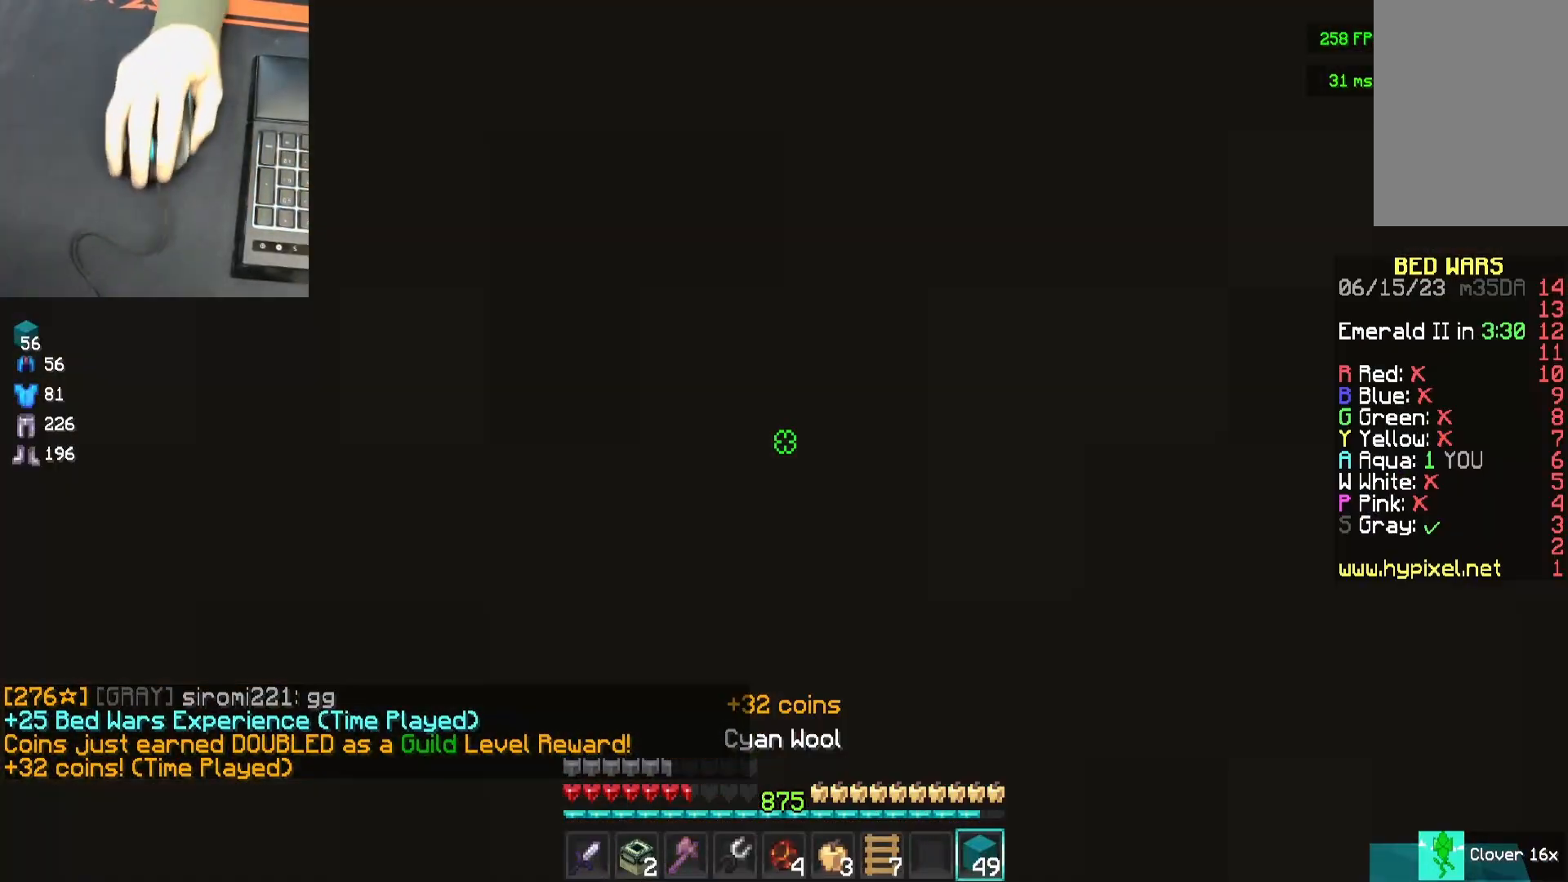
{"keys": [], "mouse": [], "events": [[67, "a", "up"], [67, "w", "up"]]}
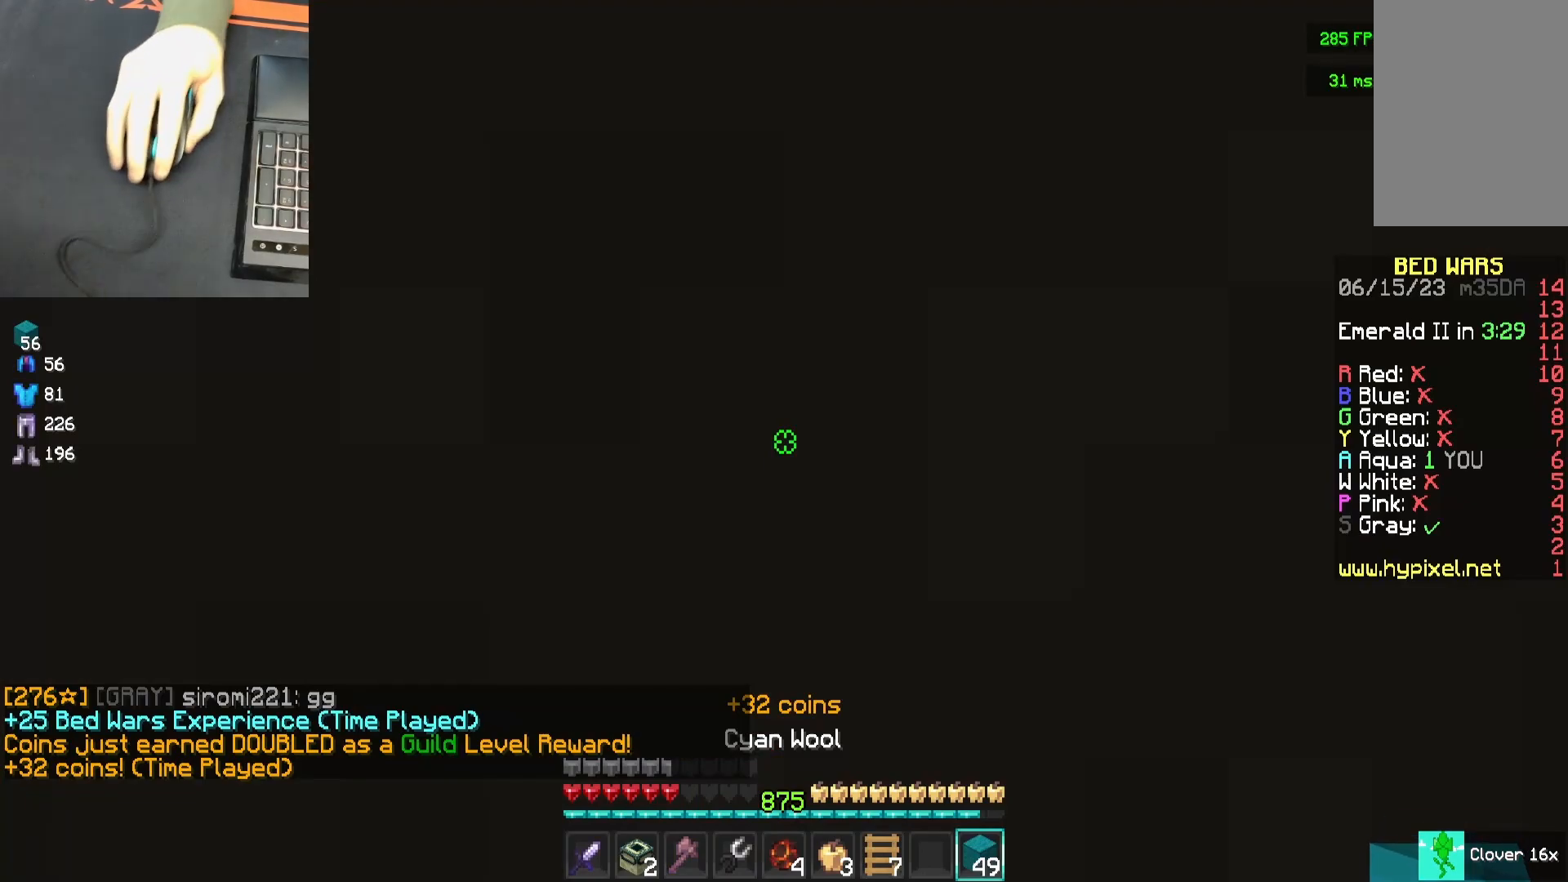
{"keys": [], "mouse": [], "events": []}
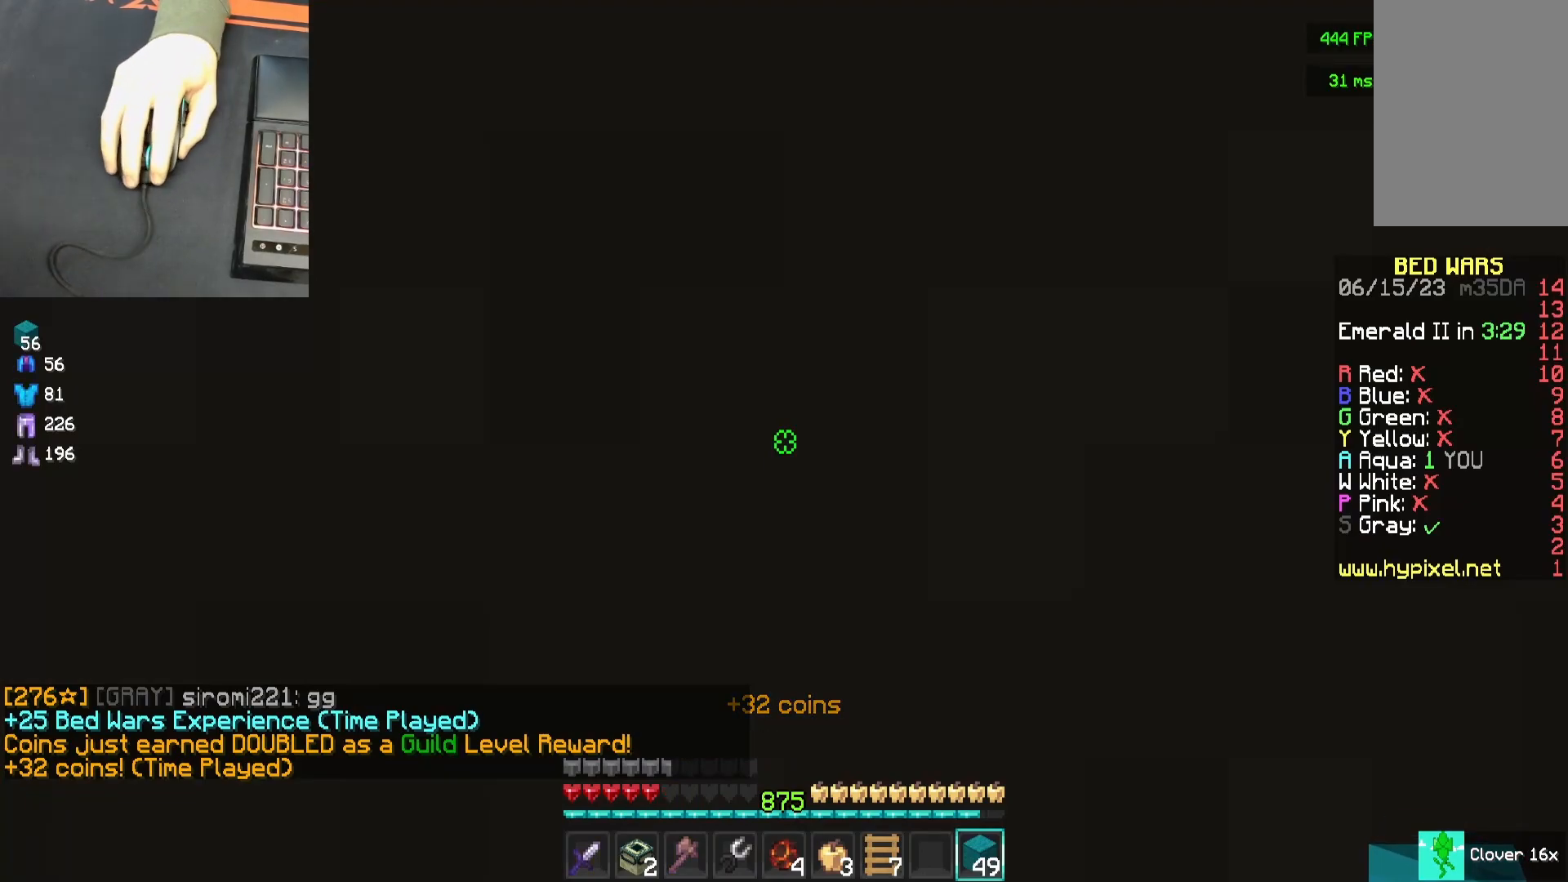
{"keys": [], "mouse": [], "events": [[200, "mouse_left", "down"], [417, "mouse_left", "up"]]}
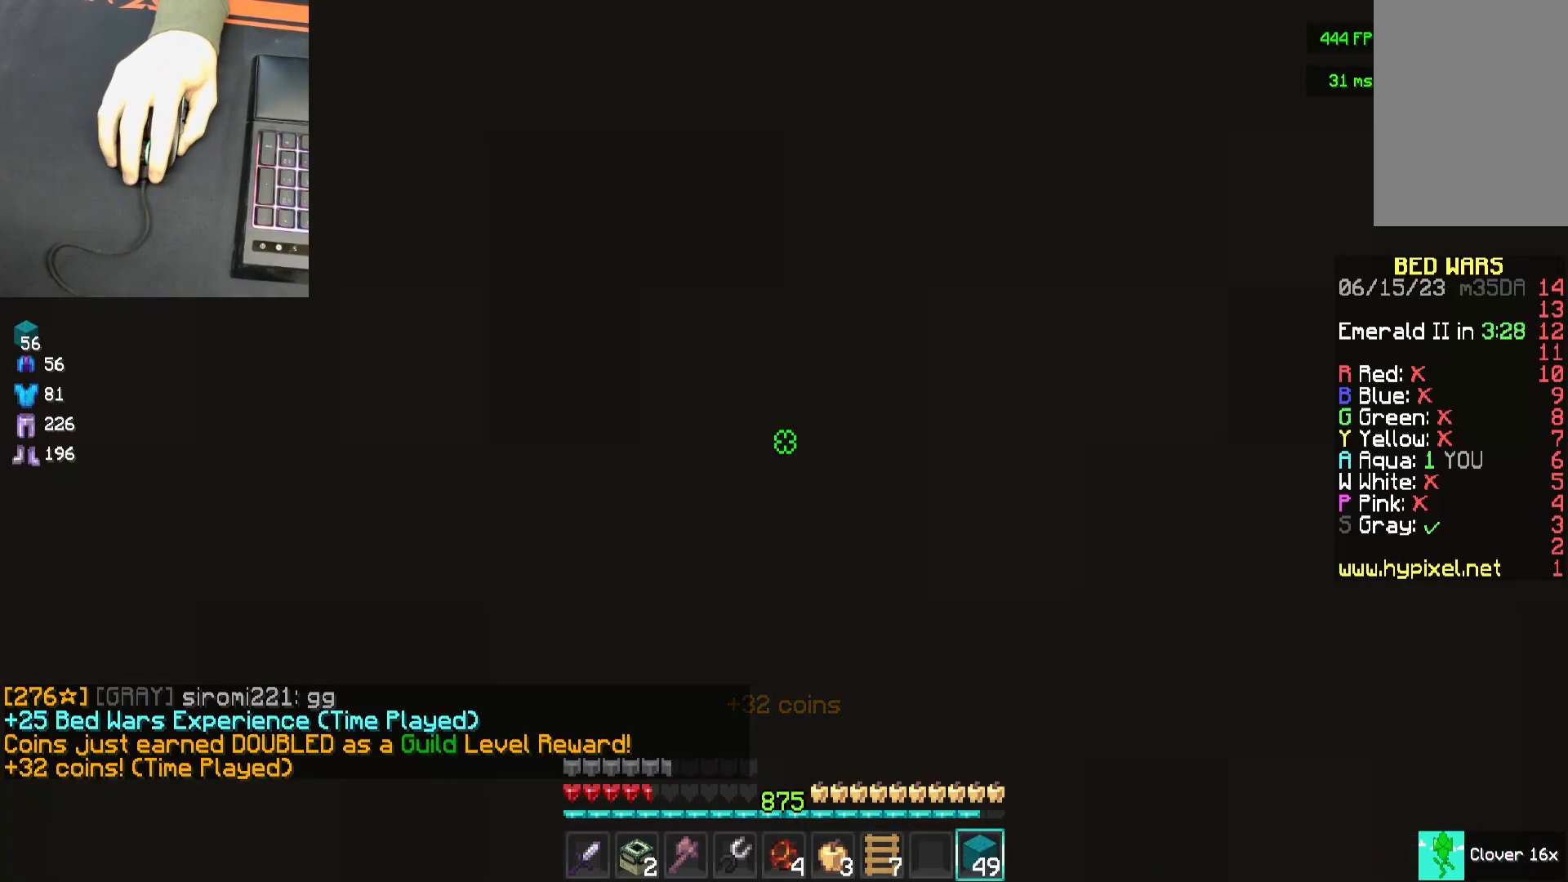
{"keys": [], "mouse": [], "events": []}
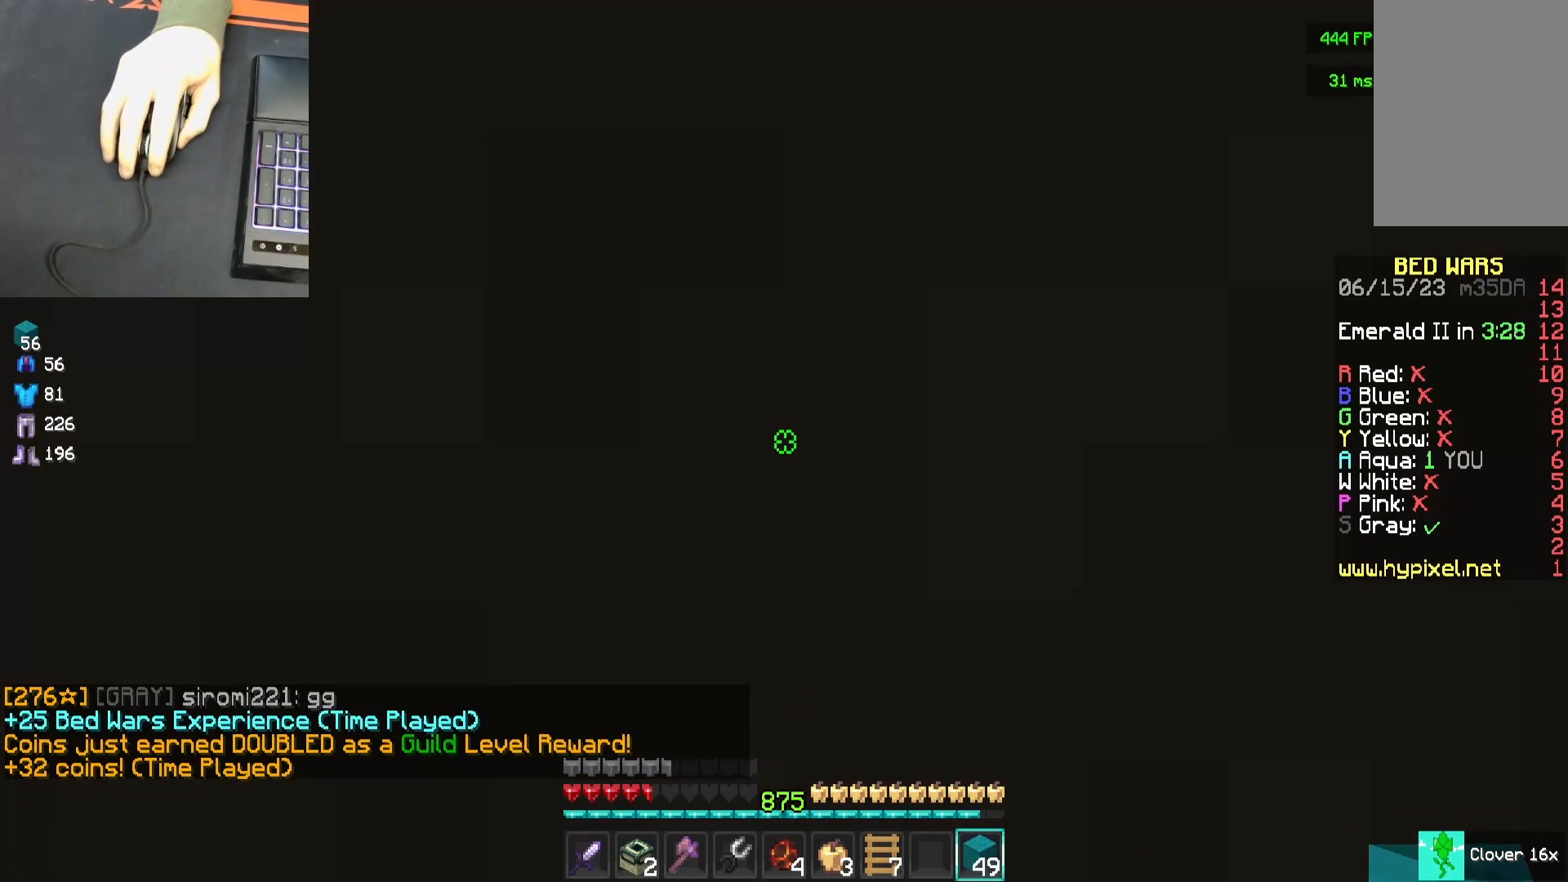
{"keys": [], "mouse": [], "events": []}
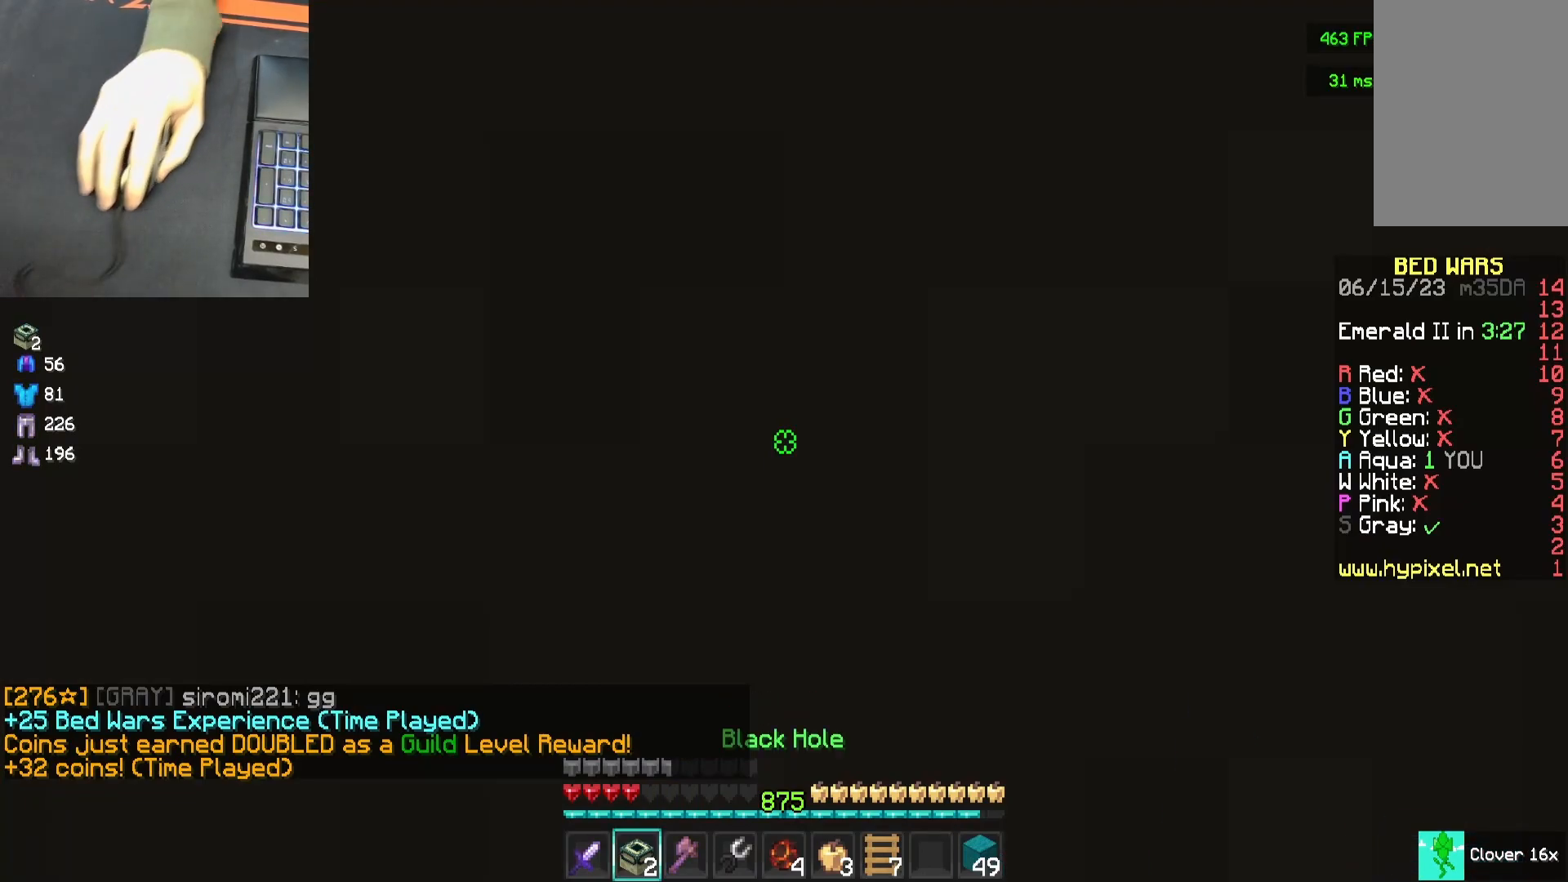
{"keys": [], "mouse": [], "events": [[317, "d", "down"], [467, "d", "up"]]}
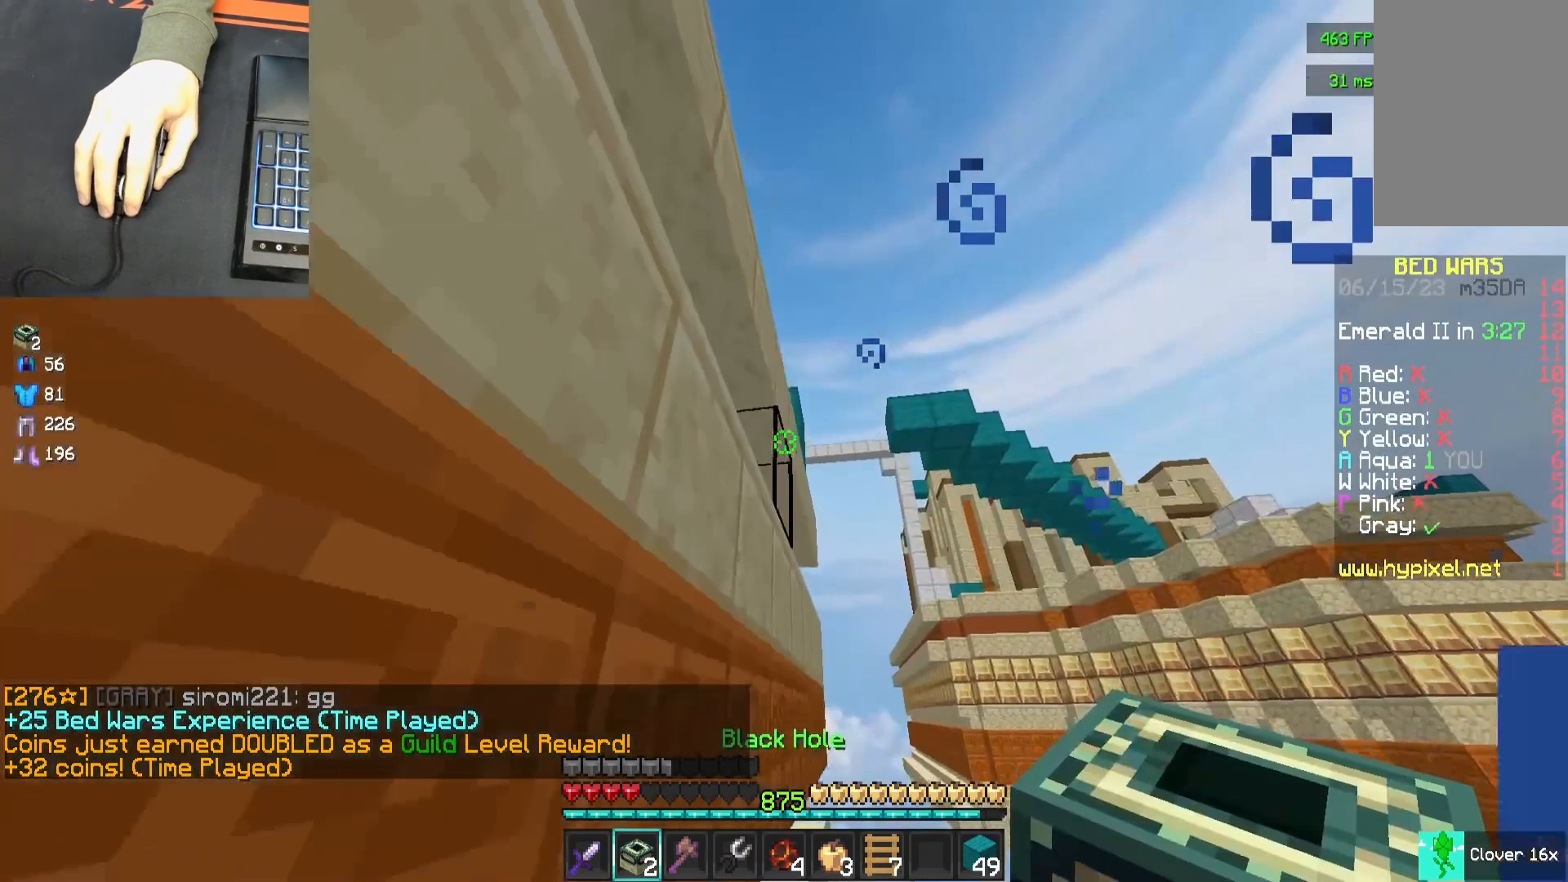
{"keys": ["a", "w"], "mouse": [], "events": [[300, "mouse_right", "down"], [300, "w", "down"], [350, "a", "down"], [350, "mouse_right", "up"]]}
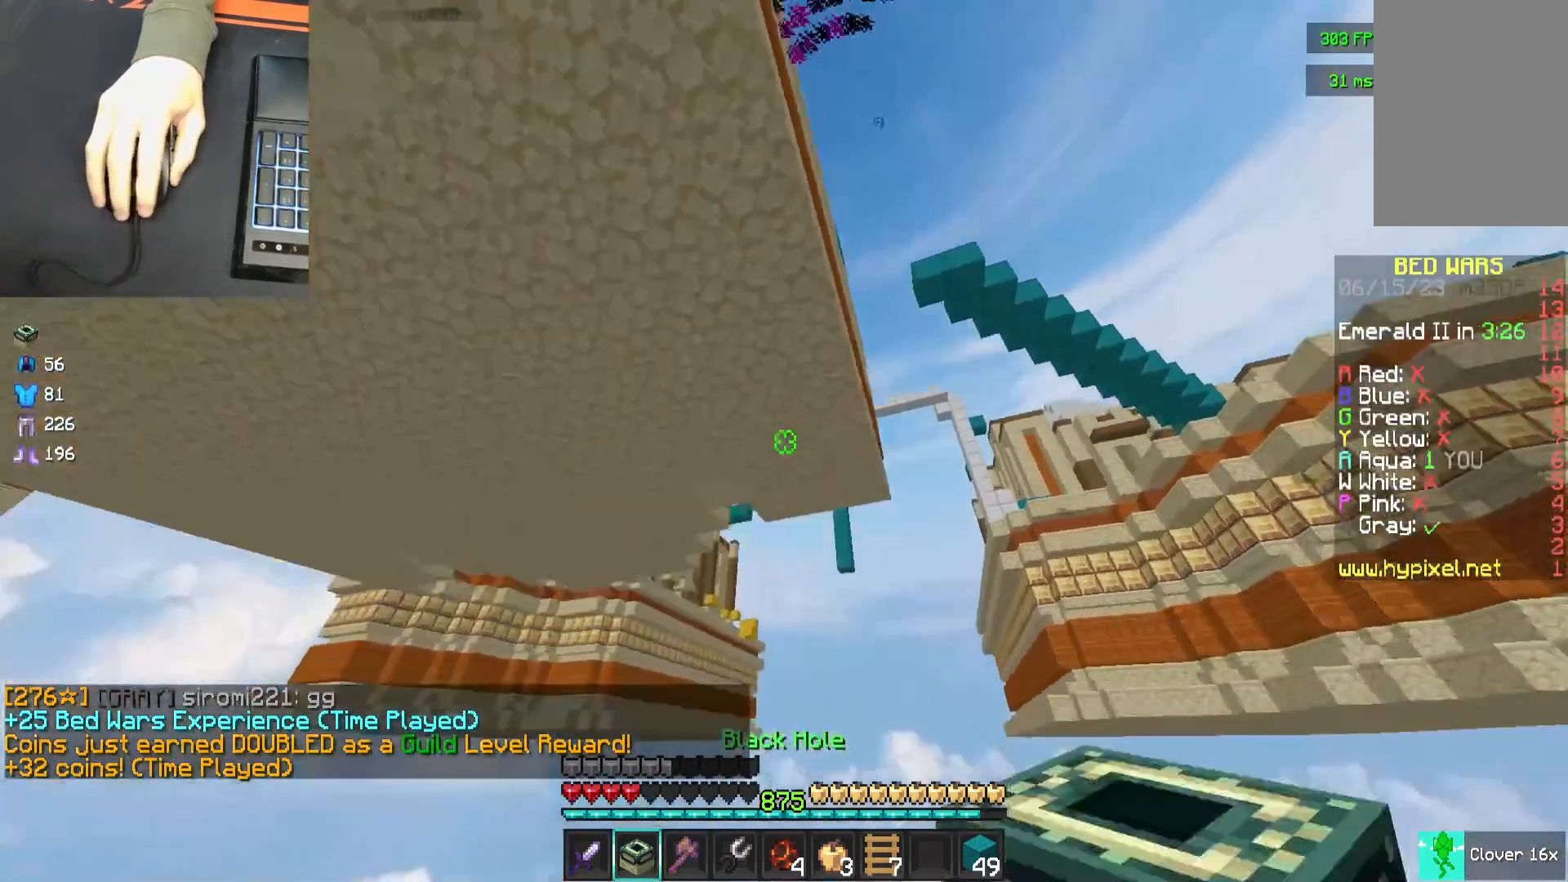
{"keys": [], "mouse": [], "events": [[67, "a", "up"], [433, "w", "up"]]}
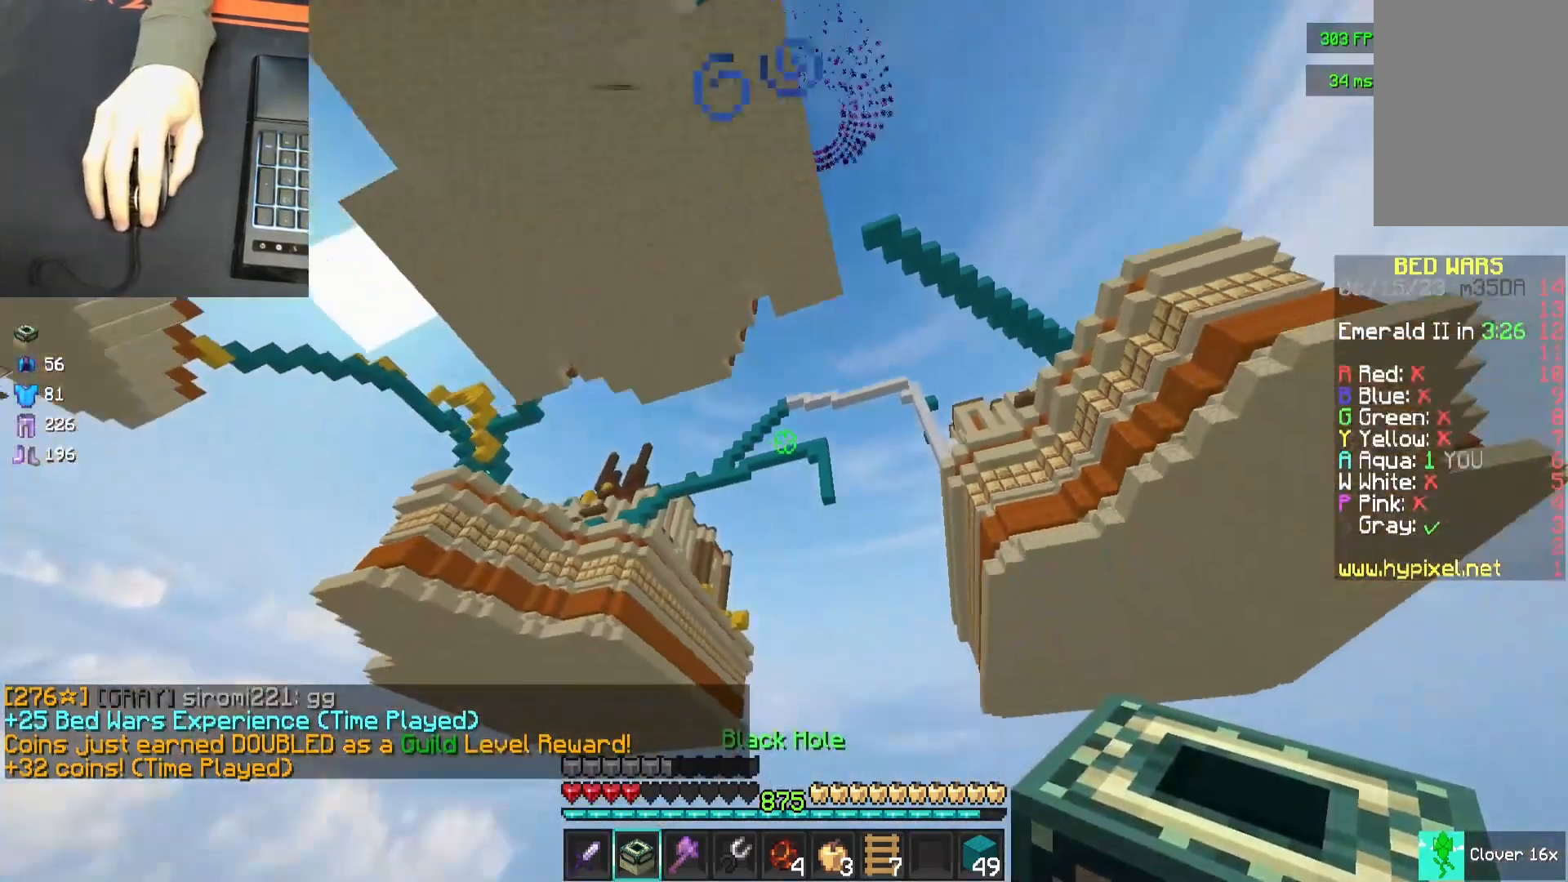
{"keys": [], "mouse": [], "events": []}